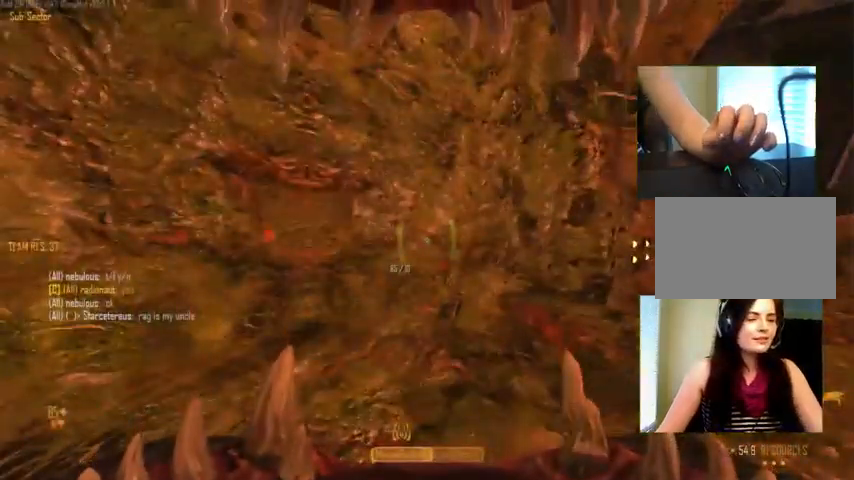
Gameplay with keyboard and mouse; each line is a JSON object with the keys and mouse buttons held at the frame after it. "events" lists presses ("down") and releases ("up") of "1", "2", "3", "4", "5", "a", "alt", "c", "ctrl", "d", "e", "f", "q", "r", "s", "shift", "space", "tab", "v", "w", "x", "z", "mouse_left", "mouse_middle", "mouse_right", "mouse_wheel_up" and "mouse_wheel_down" between this image and that frame as [ms after this image, input, new state], when the widget could be followed in between. "mouse_left", "mouse_middle", "mouse_right", "mouse_wheel_up", "mouse_wheel_down" = the "left", "middle", "right", "wheel_up", "wheel_down" buttons of the "mouse" list. No other keys are recorded. Not read: mouse_move.
{"keys": [], "mouse": [], "events": []}
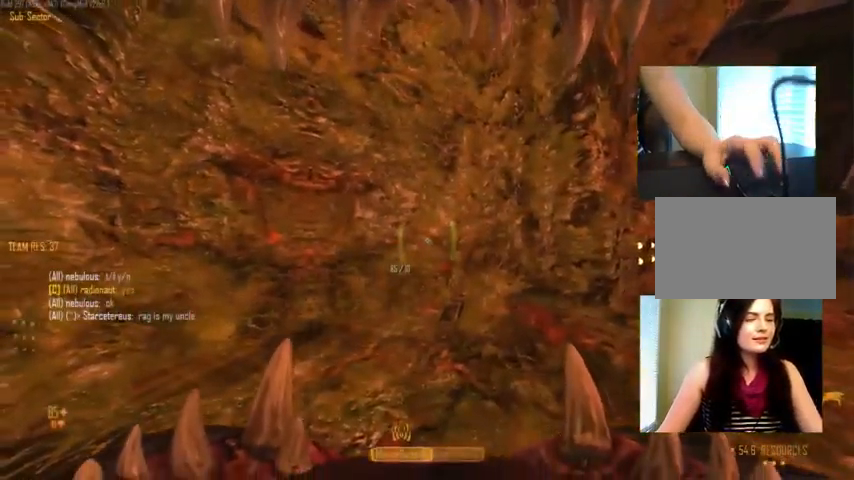
{"keys": [], "mouse": [], "events": []}
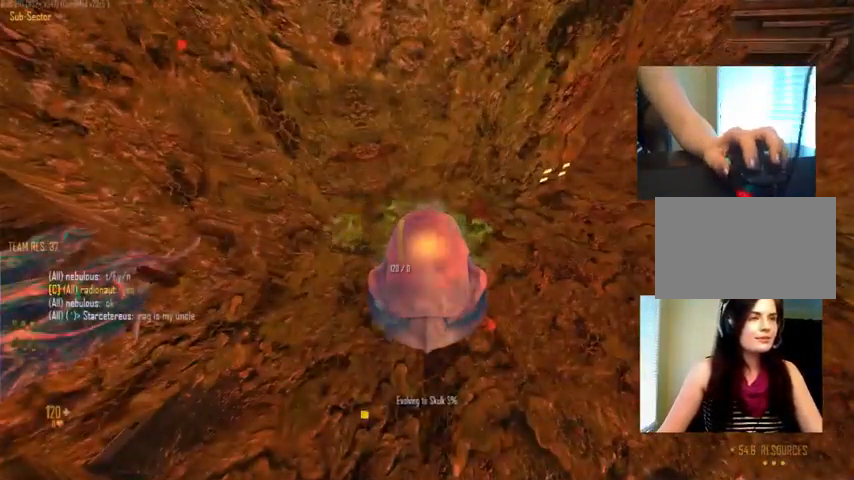
{"keys": [], "mouse": [], "events": []}
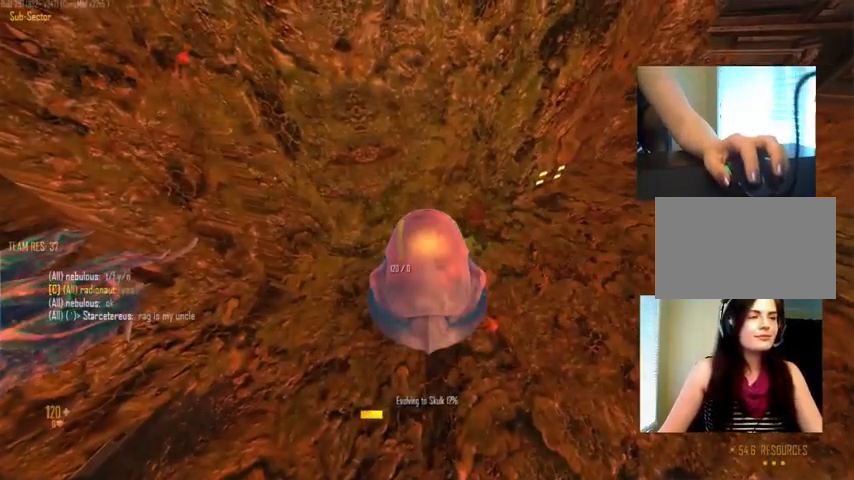
{"keys": [], "mouse": [], "events": []}
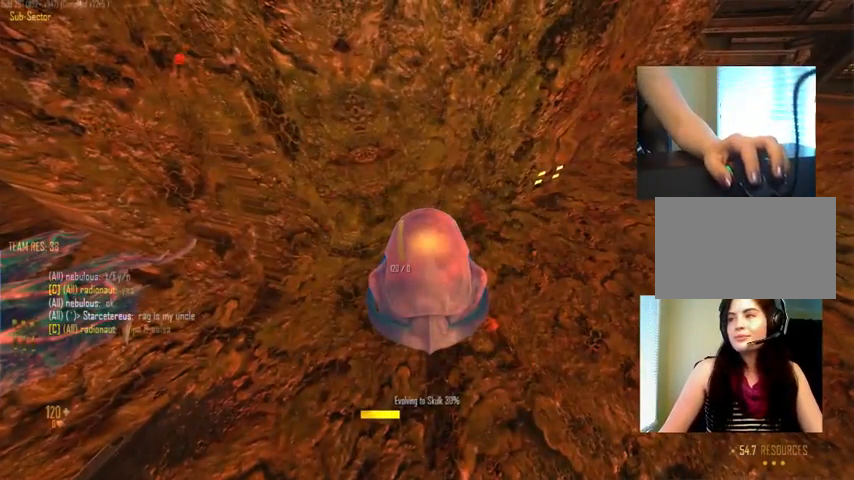
{"keys": [], "mouse": [], "events": []}
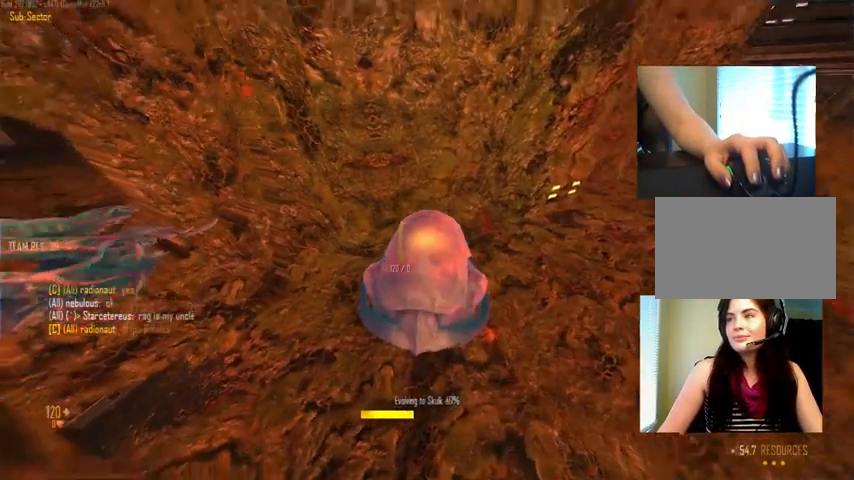
{"keys": [], "mouse": [], "events": []}
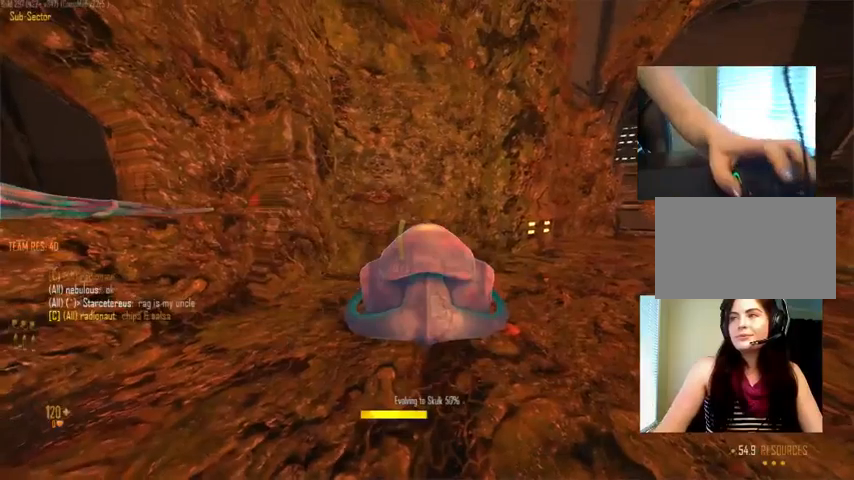
{"keys": ["c"], "mouse": [], "events": [[234, "c", "down"]]}
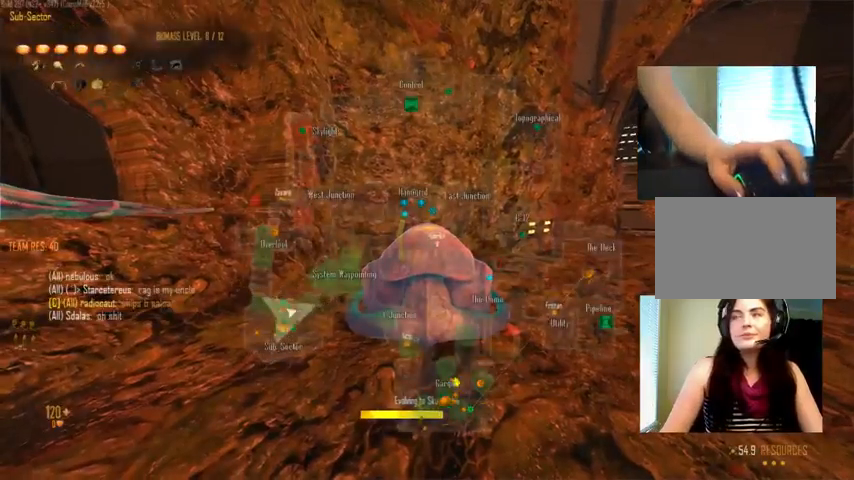
{"keys": ["c"], "mouse": [], "events": []}
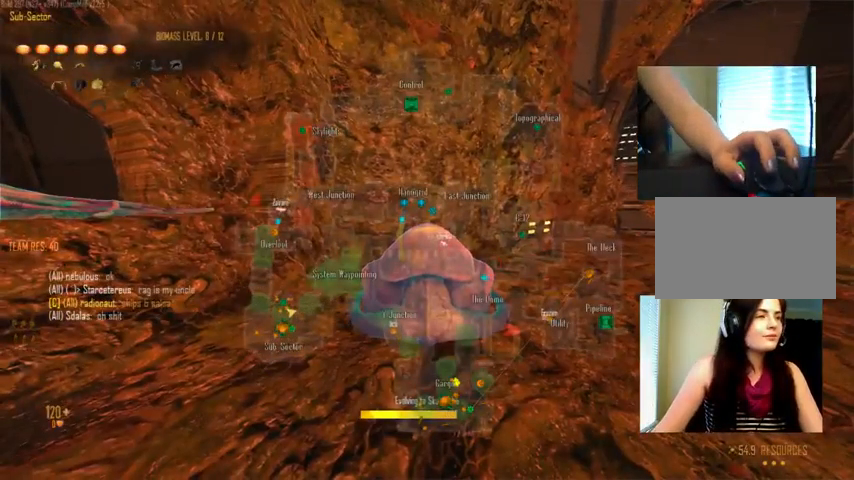
{"keys": ["c"], "mouse": [], "events": [[67, "c", "up"], [267, "c", "down"]]}
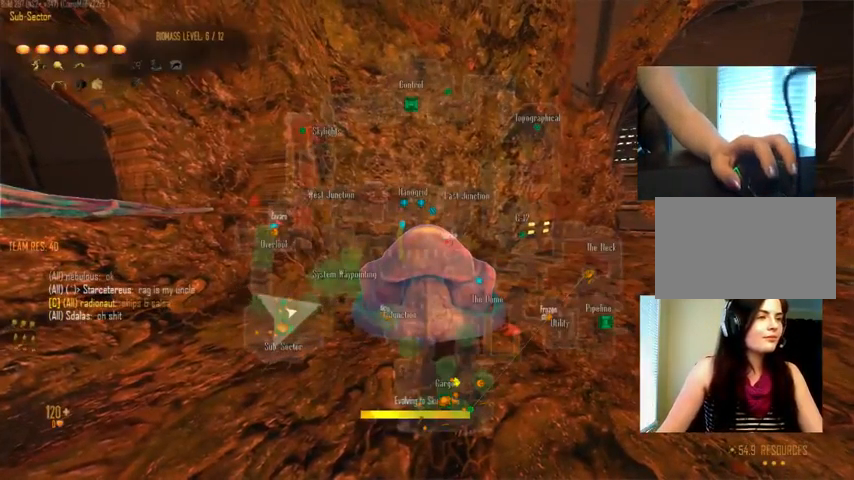
{"keys": ["c"], "mouse": [], "events": []}
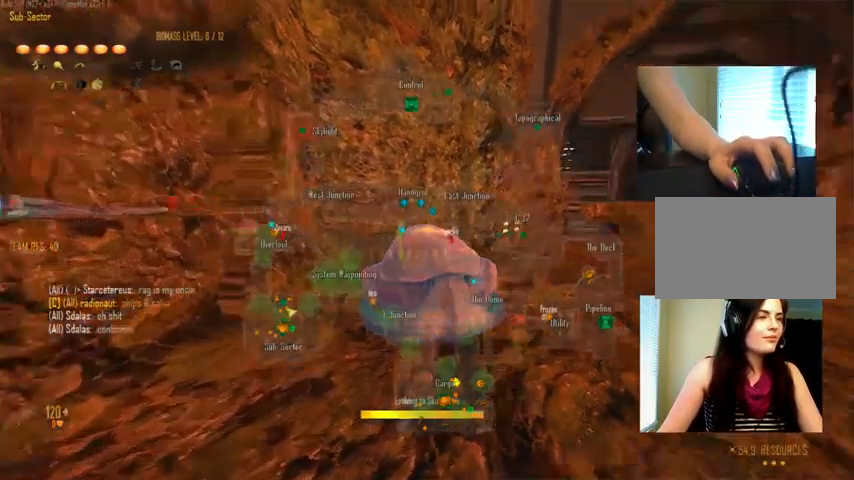
{"keys": ["c"], "mouse": [], "events": []}
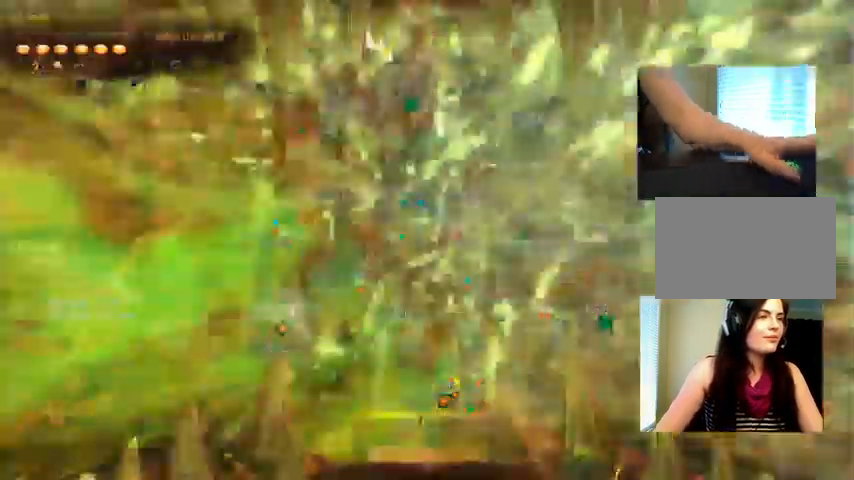
{"keys": ["a", "w"], "mouse": []}
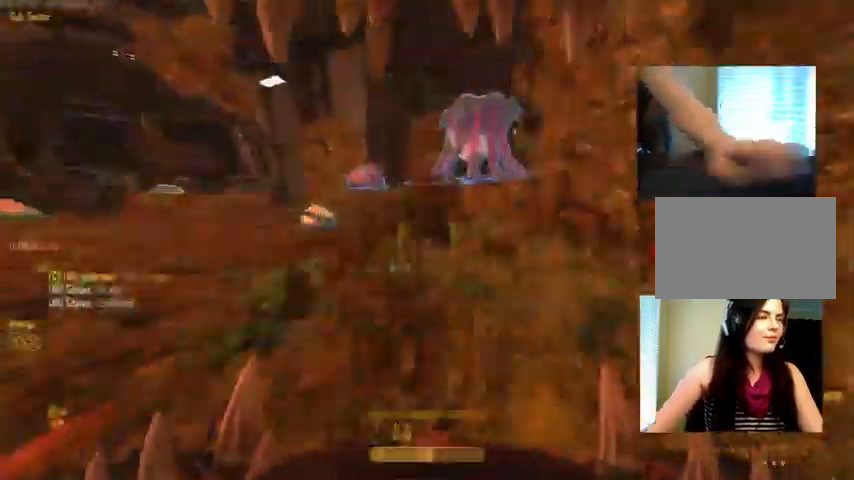
{"keys": ["w"], "mouse": ["right"]}
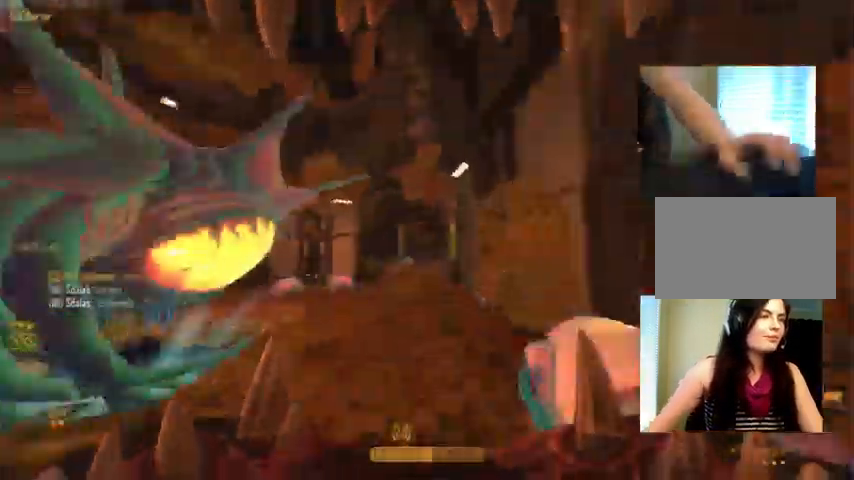
{"keys": ["c", "w"], "mouse": [], "events": [[267, "mouse_right", "up"], [300, "c", "down"]]}
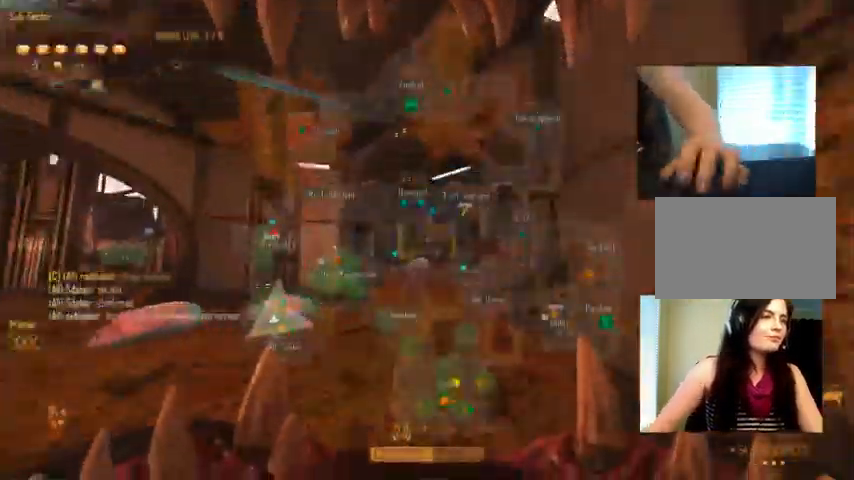
{"keys": ["space", "w"], "mouse": [], "events": [[134, "c", "up"], [134, "space", "down"], [334, "space", "up"], [367, "space", "down"]]}
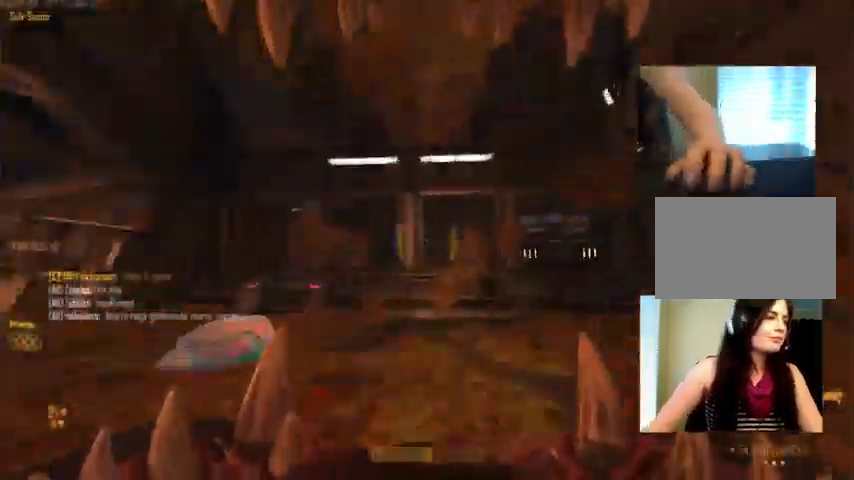
{"keys": ["c", "w"], "mouse": [], "events": [[434, "c", "down"], [467, "space", "up"]]}
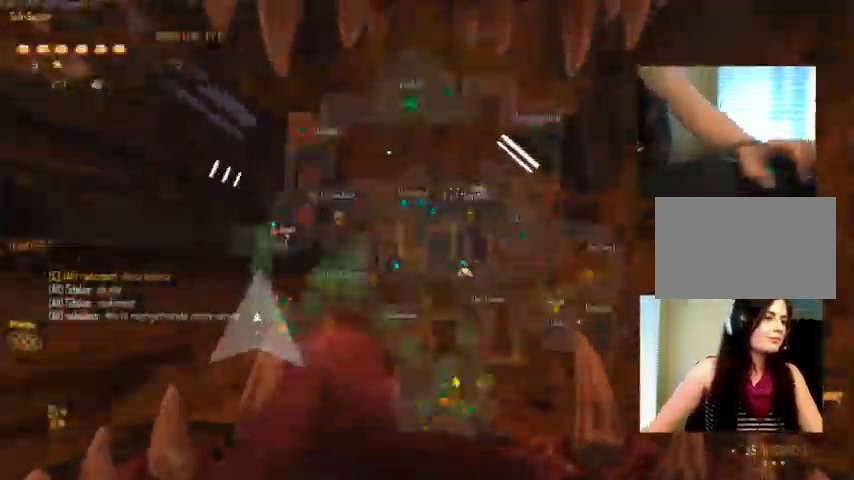
{"keys": ["c", "w"], "mouse": [], "events": [[167, "mouse_right", "down"], [234, "c", "up"], [434, "c", "down"], [468, "mouse_right", "up"]]}
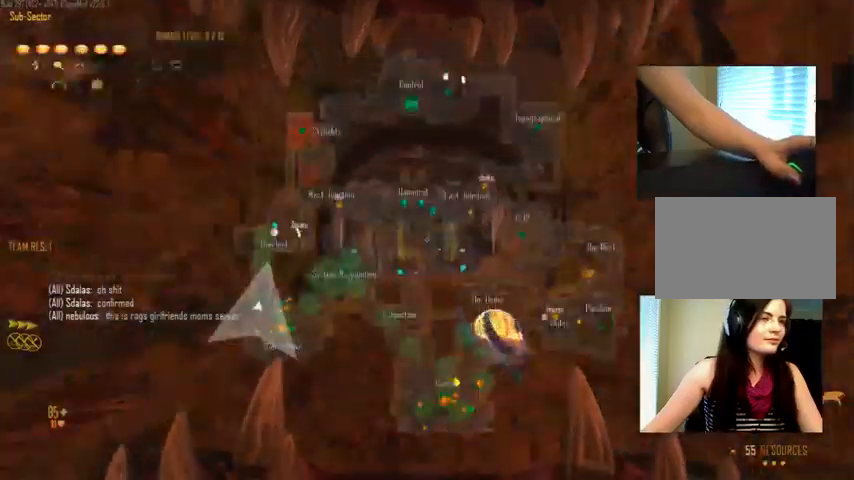
{"keys": ["ctrl", "w"], "mouse": [], "events": [[233, "c", "up"], [233, "space", "down"], [267, "ctrl", "down"], [400, "space", "up"]]}
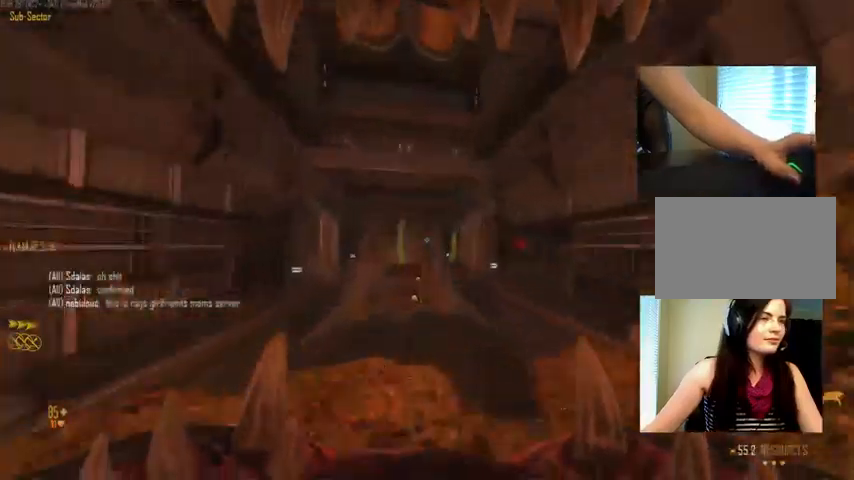
{"keys": ["c", "ctrl", "w"], "mouse": [], "events": [[33, "c", "down"]]}
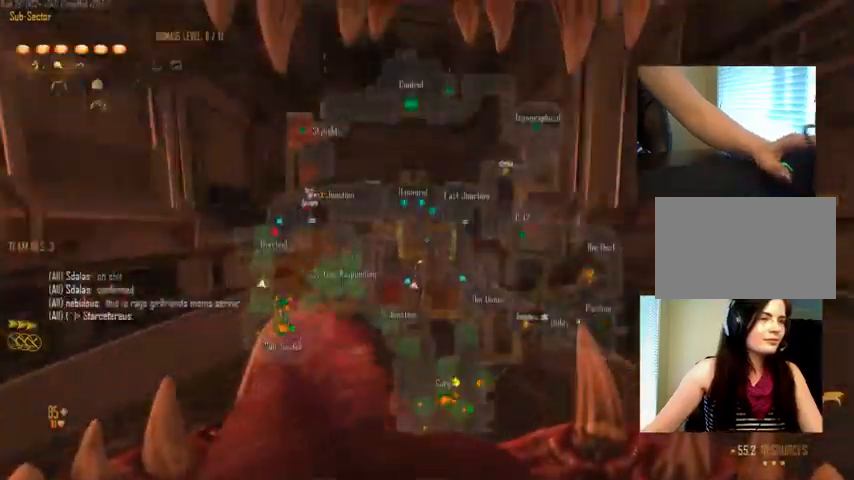
{"keys": ["c", "ctrl", "w"], "mouse": [], "events": [[67, "c", "up"], [100, "space", "down"], [267, "space", "up"], [333, "c", "down"]]}
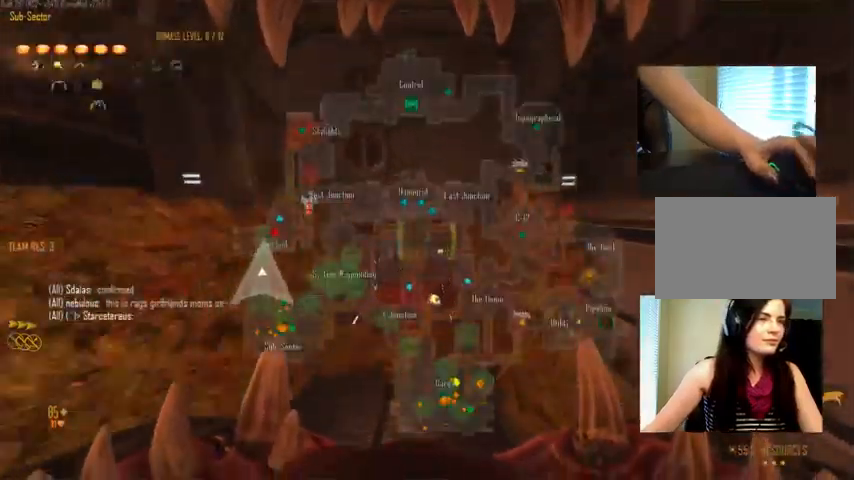
{"keys": ["c", "ctrl", "w"], "mouse": [], "events": []}
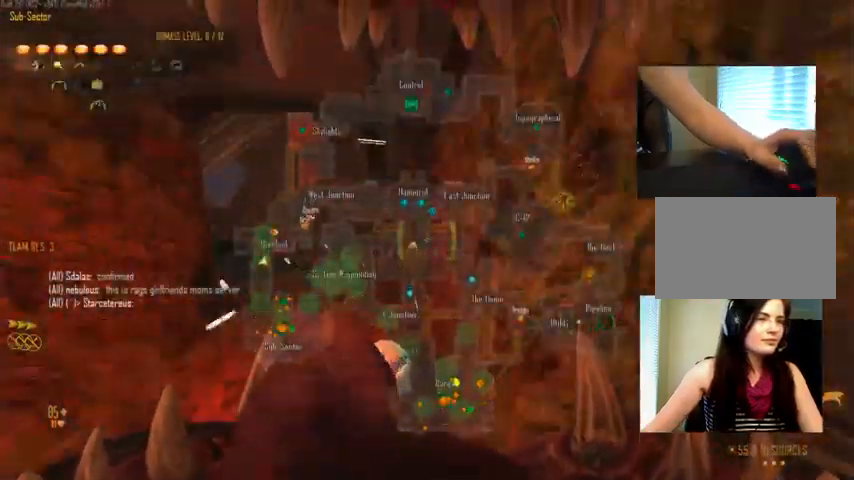
{"keys": ["space", "w"], "mouse": [], "events": [[67, "space", "down"], [133, "c", "up"], [233, "space", "up"], [367, "space", "down"], [400, "ctrl", "up"]]}
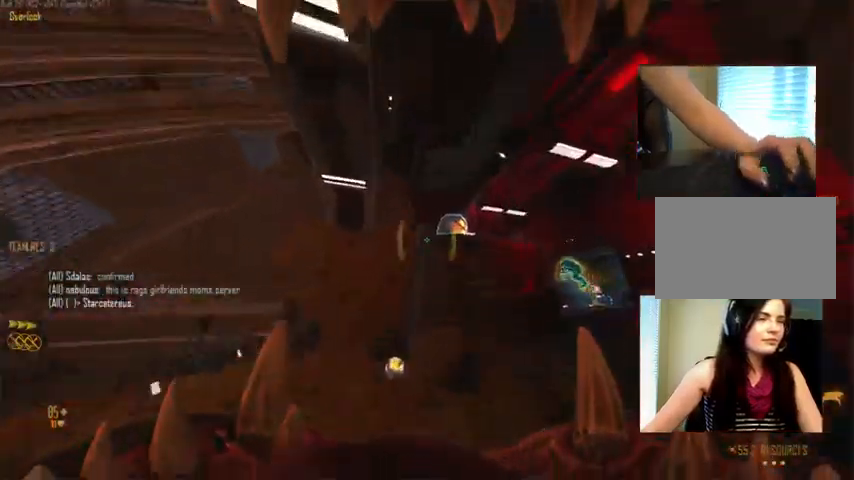
{"keys": ["space", "w"], "mouse": [], "events": [[67, "space", "up"], [267, "a", "down"], [400, "a", "up"], [400, "space", "down"]]}
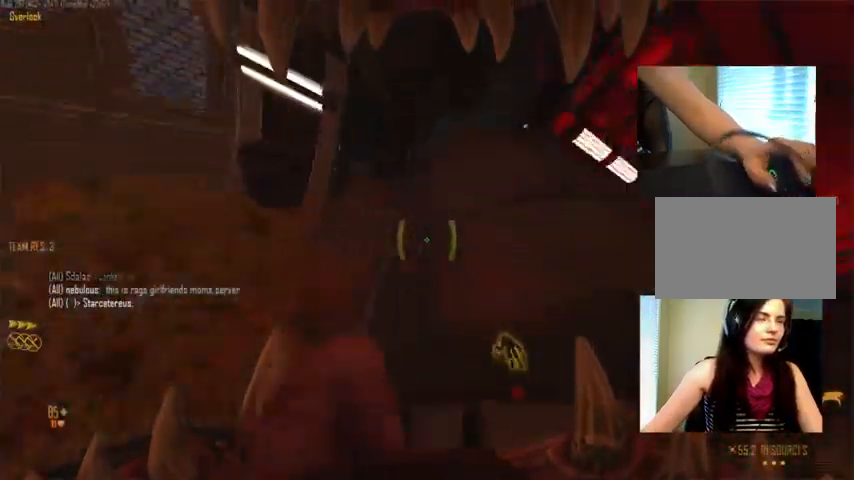
{"keys": ["w"], "mouse": [], "events": [[67, "space", "up"]]}
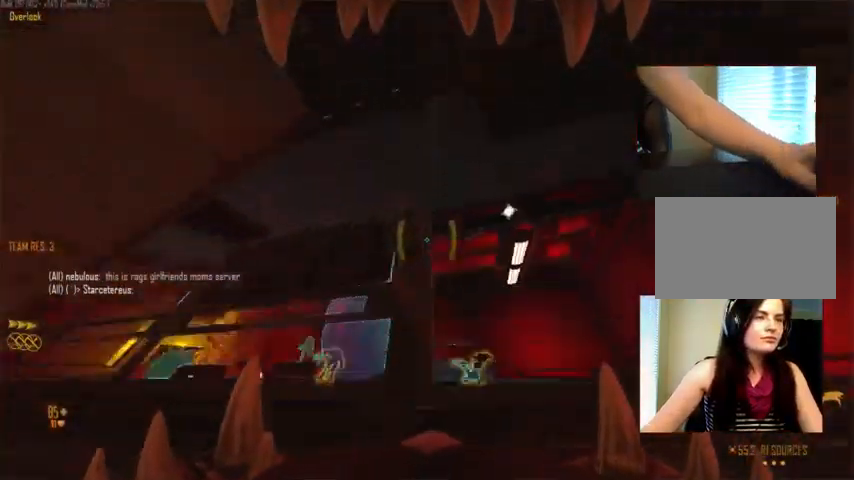
{"keys": ["w"], "mouse": ["right"], "events": [[467, "mouse_right", "down"]]}
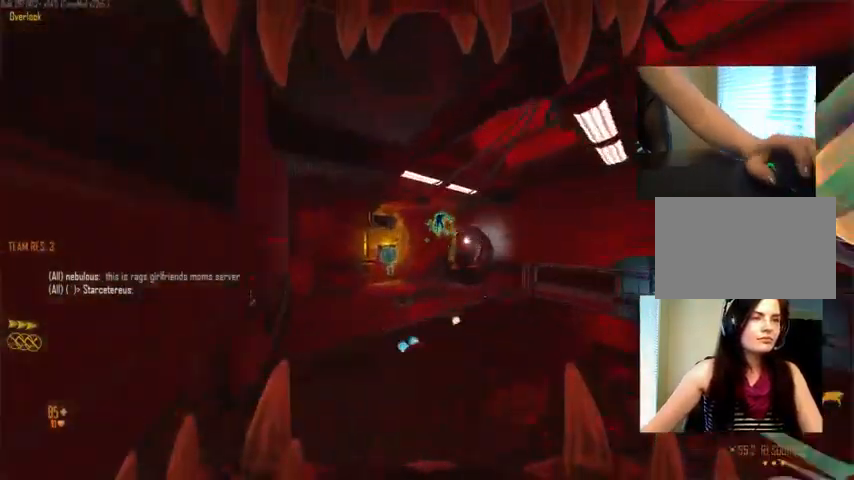
{"keys": ["w"], "mouse": [], "events": [[500, "mouse_right", "up"]]}
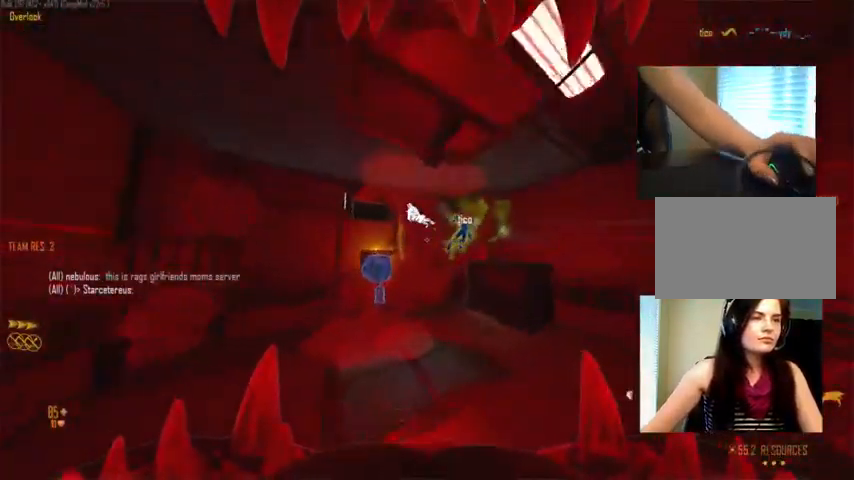
{"keys": ["space", "w"], "mouse": [], "events": [[267, "space", "down"], [400, "space", "up"], [500, "space", "down"]]}